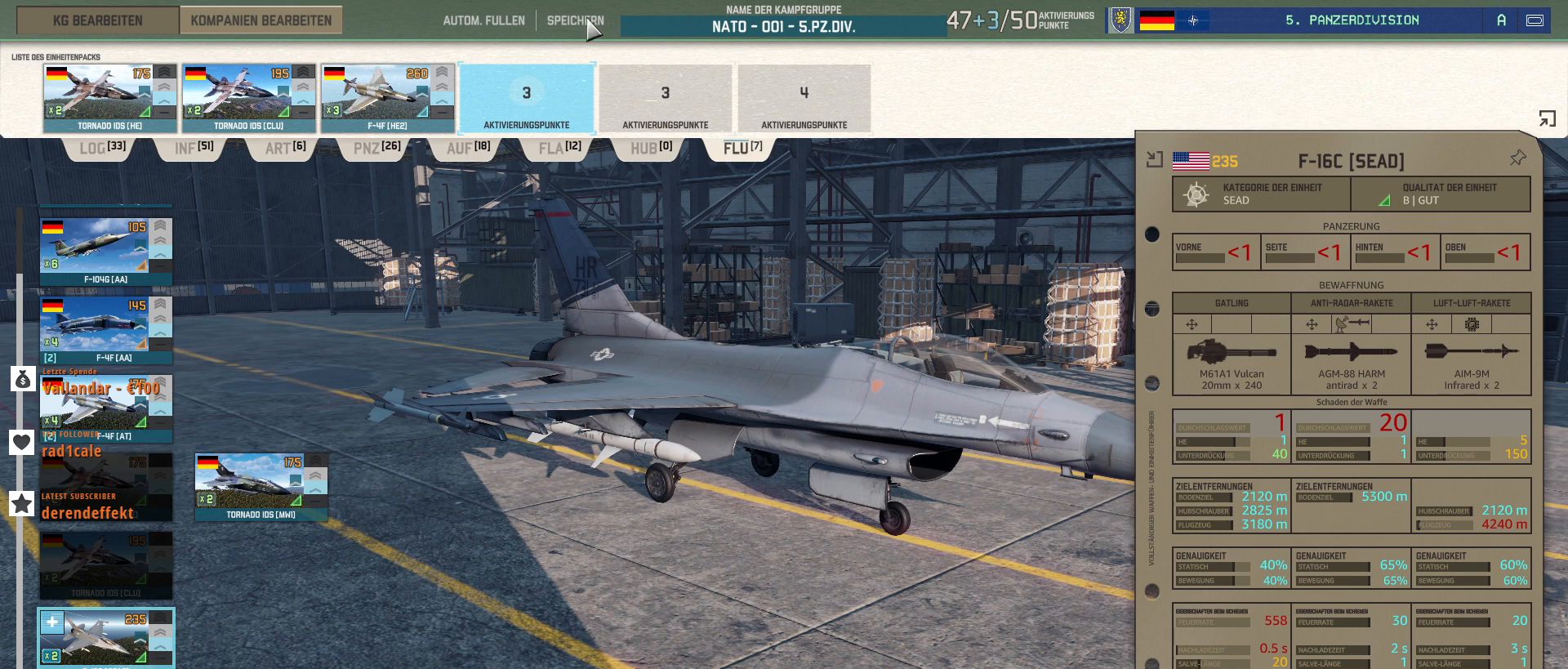
Gameplay with keyboard and mouse; each line is a JSON object with the keys and mouse buttons held at the frame after it. "events" lists presses ("down") and releases ("up") of ".", "/", "0", "1", "2", "3", "4", "5", "6", "7", "8", "9", "a", "alt_l", "alt_r", "b", "backspace", "c", "caps_lock", "comma", "ctrl_l", "ctrl_r", "d", "e", "equals", "escape", "f", "f1", "f10", "f11", "f12", "f2", "f3", "f4", "f5", "f6", "f7", "f8", "f9", "g", "l", "lbracket", "m", "minus", "n", "o", "p", "q", "quote", "r", "rbracket", "return", "s", "semicolon", "shift_l", "shift_r", "super", "tab", "tilde", "u", "v", "w", "x", "y", "z", "mouse_left", "mouse_wheel", "mouse_right" and "mouse_mb4" between this image and that frame as [ms after this image, input, new state], when the widget could be followed in between. "mouse_left", "mouse_wheel", "mouse_right", "mouse_mb4" = the "left", "wheel", "right", "mb4" buttons of the "mouse" list. No other keys are recorded. "wheel" means that the mouse wheel is clicked or scrolled. Not read: backslash h i j k mouse_mb5 mouse_move t.
{"keys": [], "mouse": [], "events": [[67, "mouse_left", "down"], [167, "mouse_left", "up"]]}
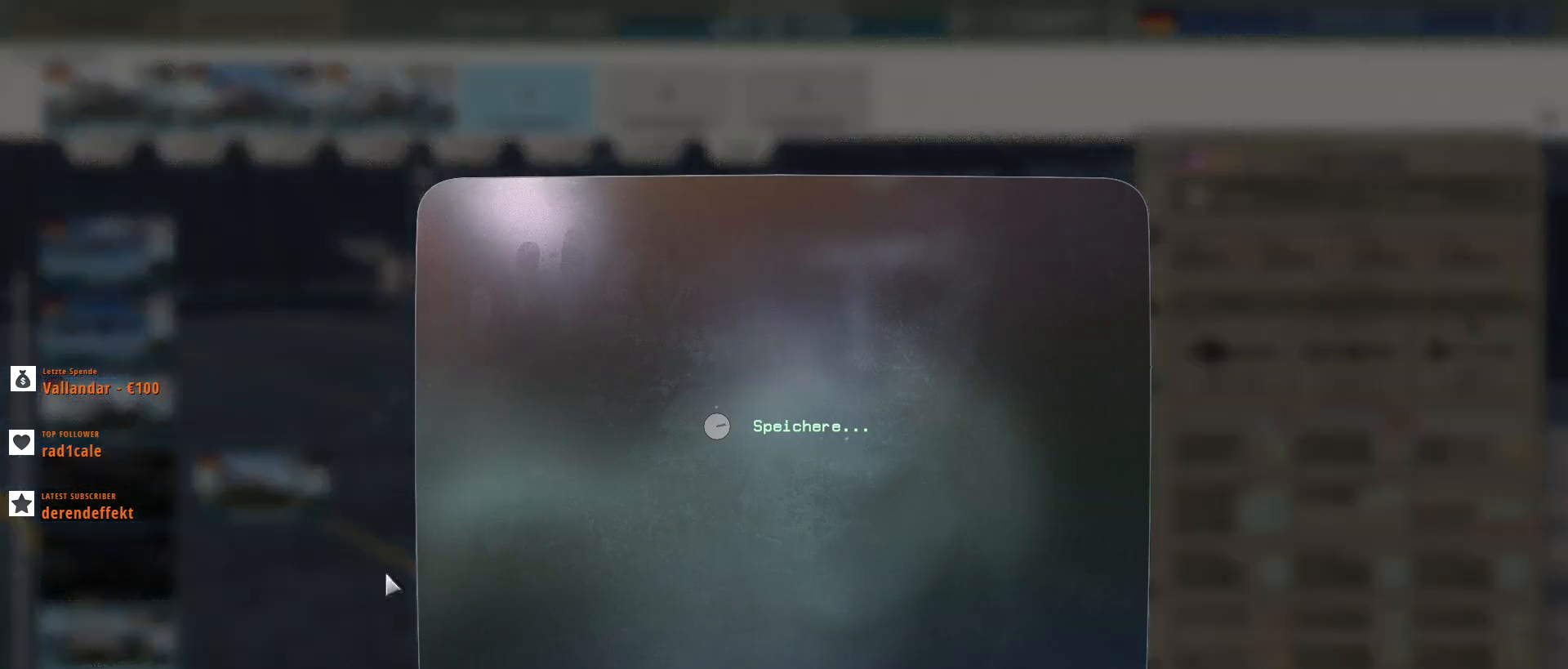
{"keys": [], "mouse": [], "events": []}
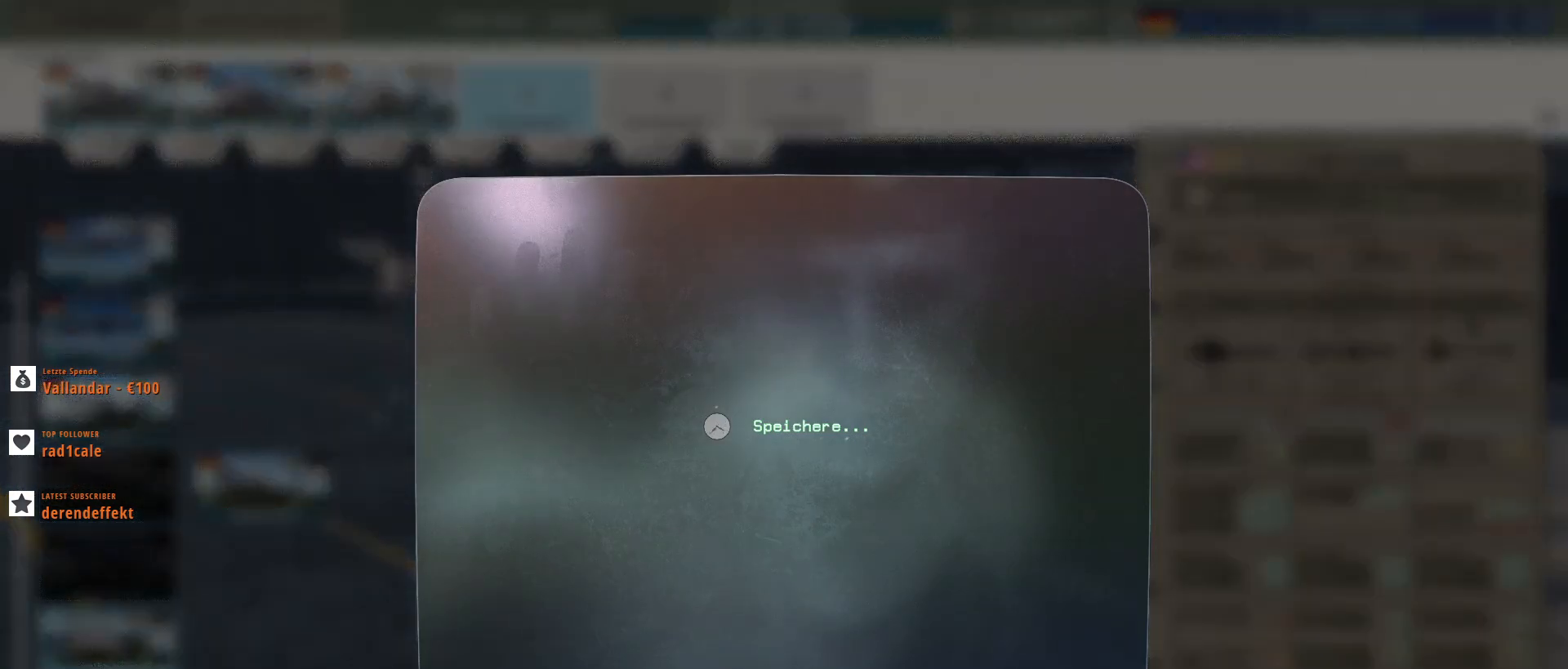
{"keys": [], "mouse": [], "events": []}
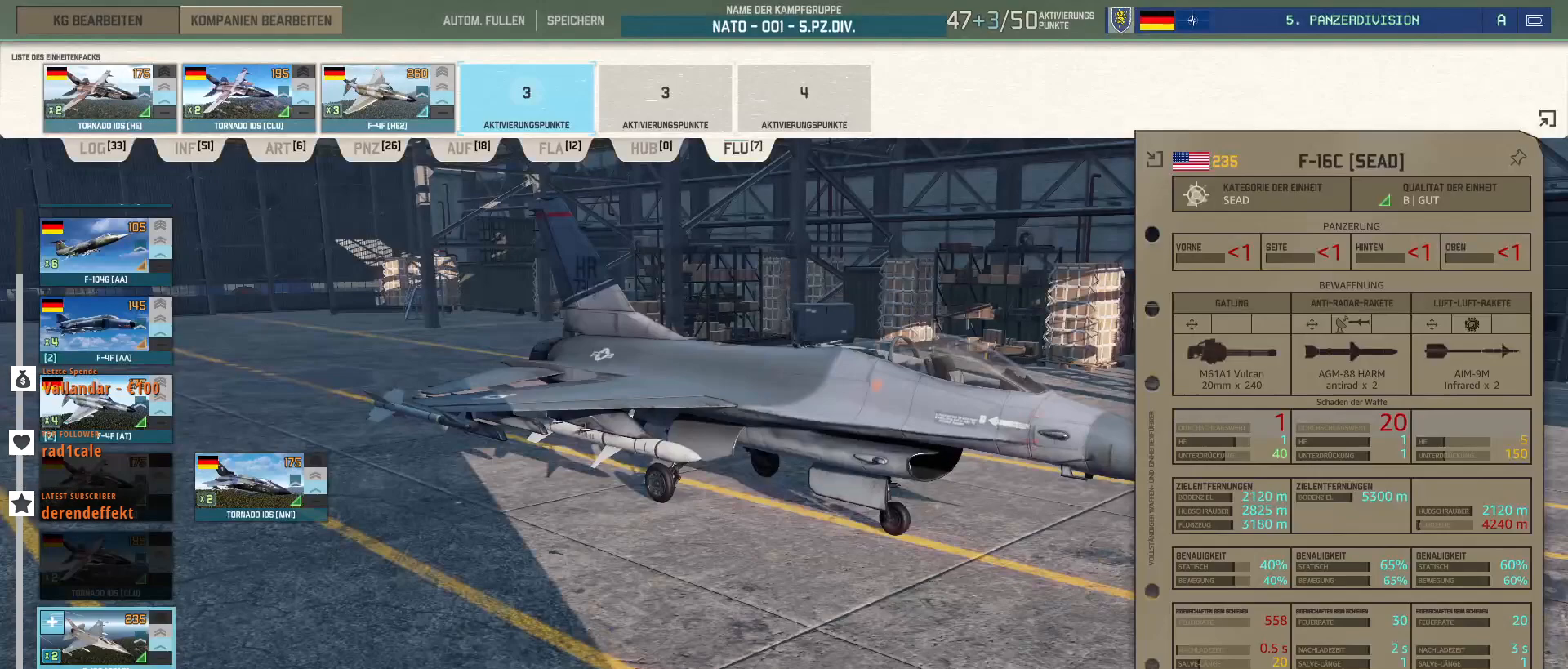
{"keys": [], "mouse": [], "events": [[233, "mouse_left", "down"], [400, "mouse_left", "up"]]}
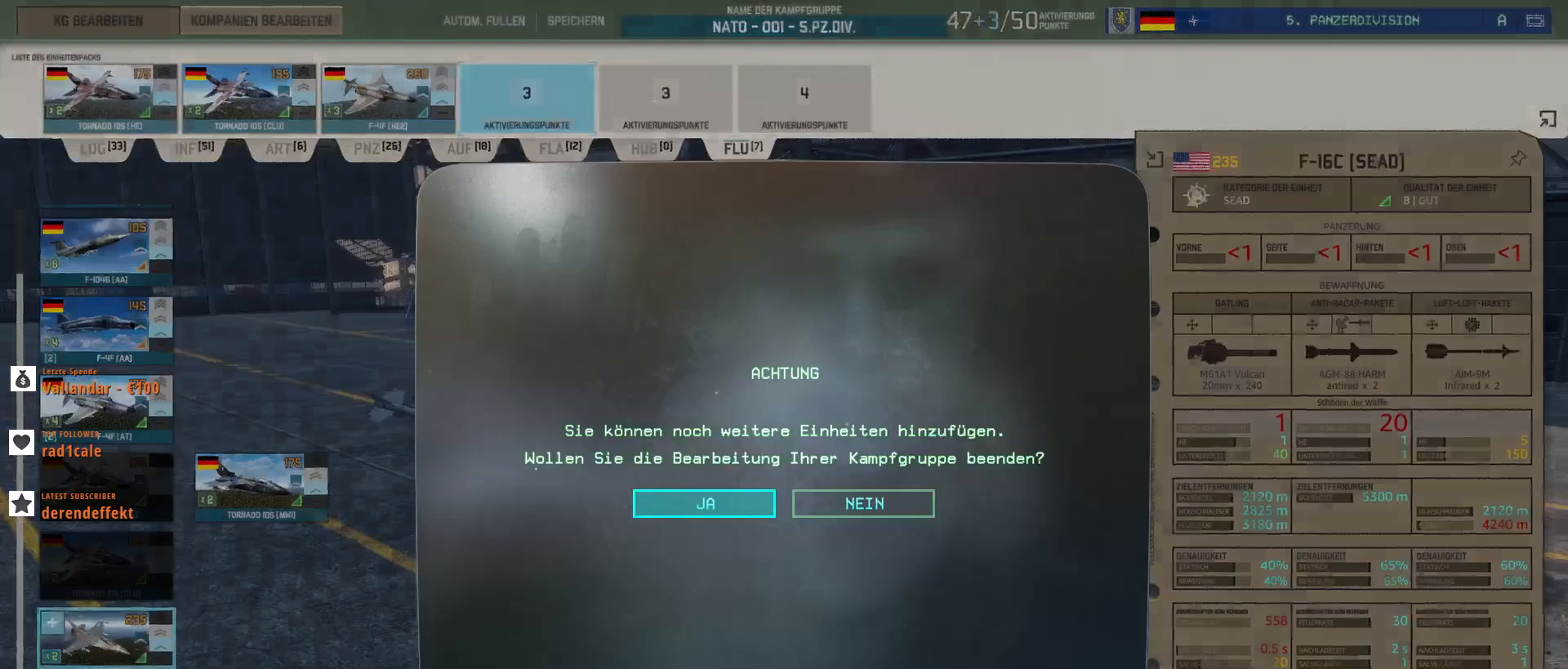
{"keys": [], "mouse": [], "events": []}
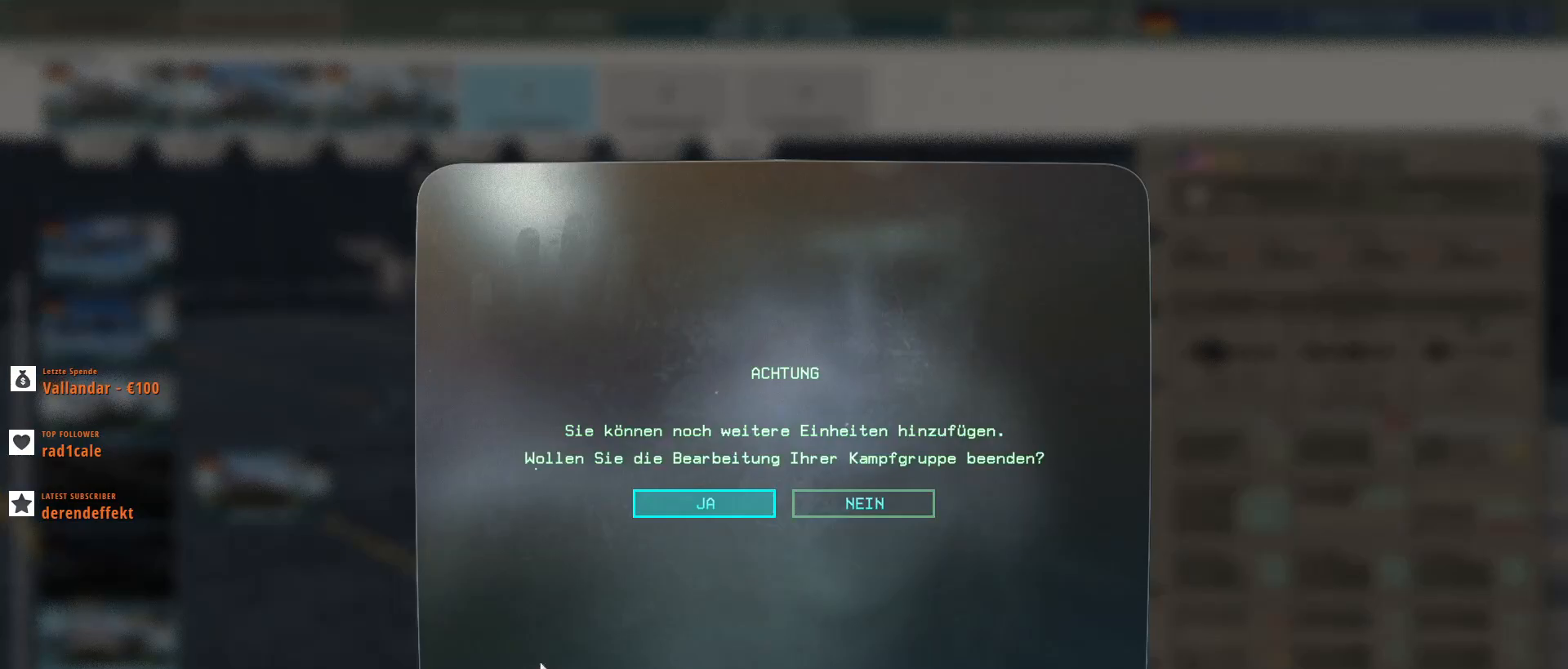
{"keys": [], "mouse": ["left"], "events": [[467, "mouse_left", "down"]]}
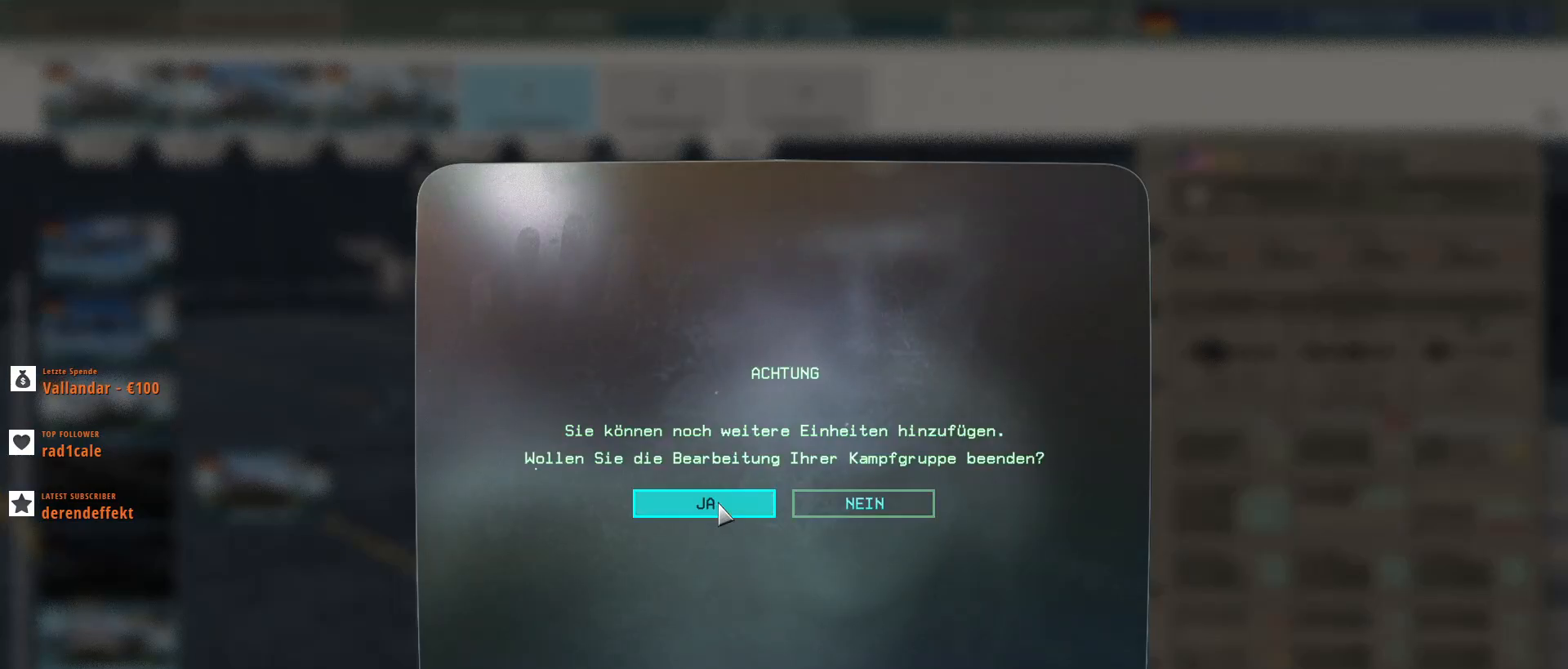
{"keys": [], "mouse": [], "events": [[67, "mouse_left", "up"]]}